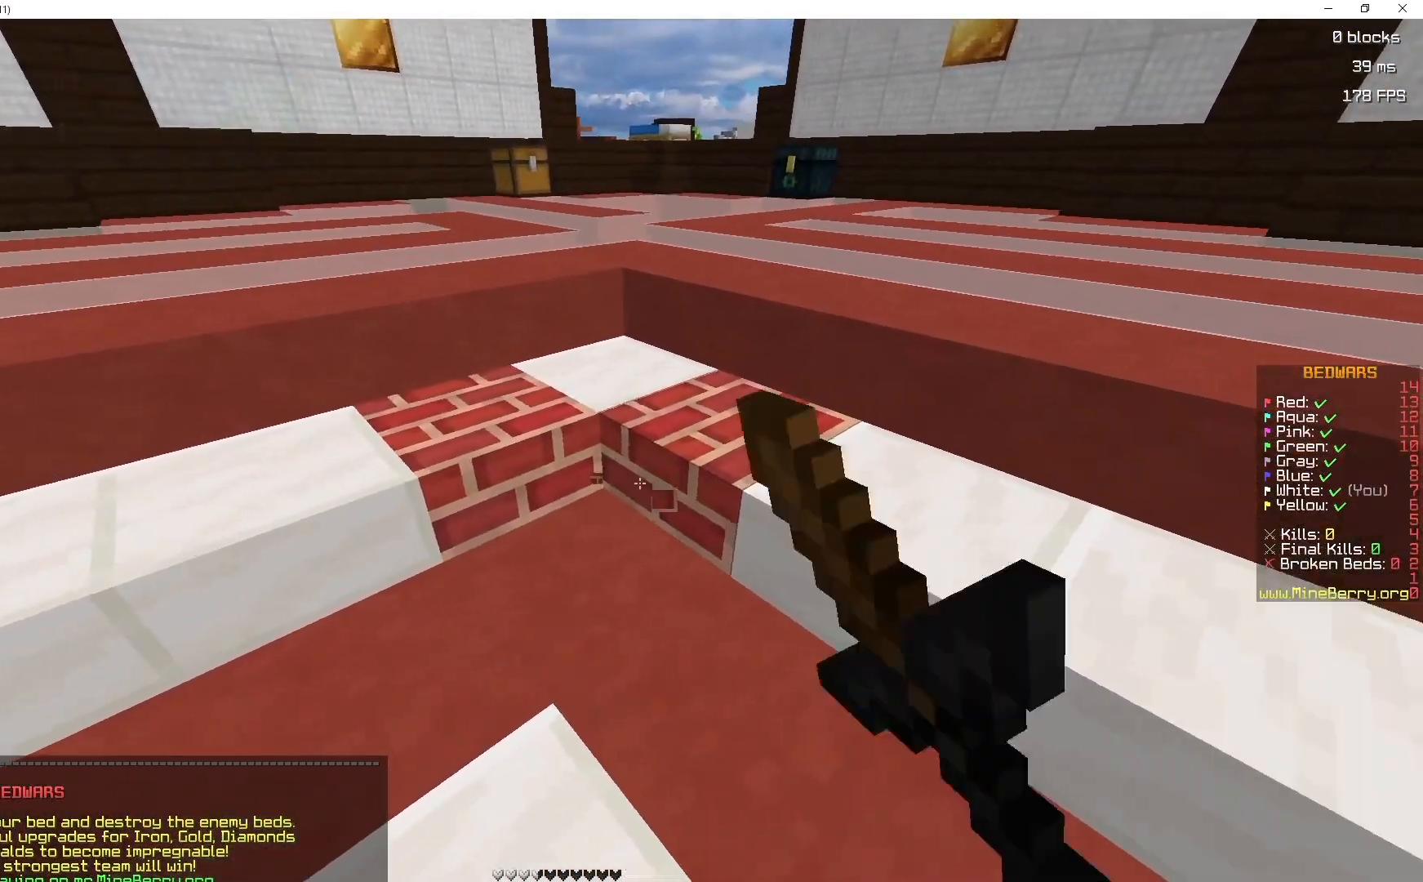
Gameplay with keyboard and mouse; each line is a JSON object with the keys and mouse buttons held at the frame after it. "events" lists presses ("down") and releases ("up") of "d", "q", "s", "space", "z", "mouse_left" and "mouse_right" between this image and that frame as [ms after this image, input, new state], when the widget could be followed in between. "mouse_left", "mouse_right" = the "left", "right" buttons of the "mouse" list. No other keys are recorded. Fast repeated clicks can show as one long hold. Mouse movement is not recorded.
{"keys": [], "mouse": ["left"]}
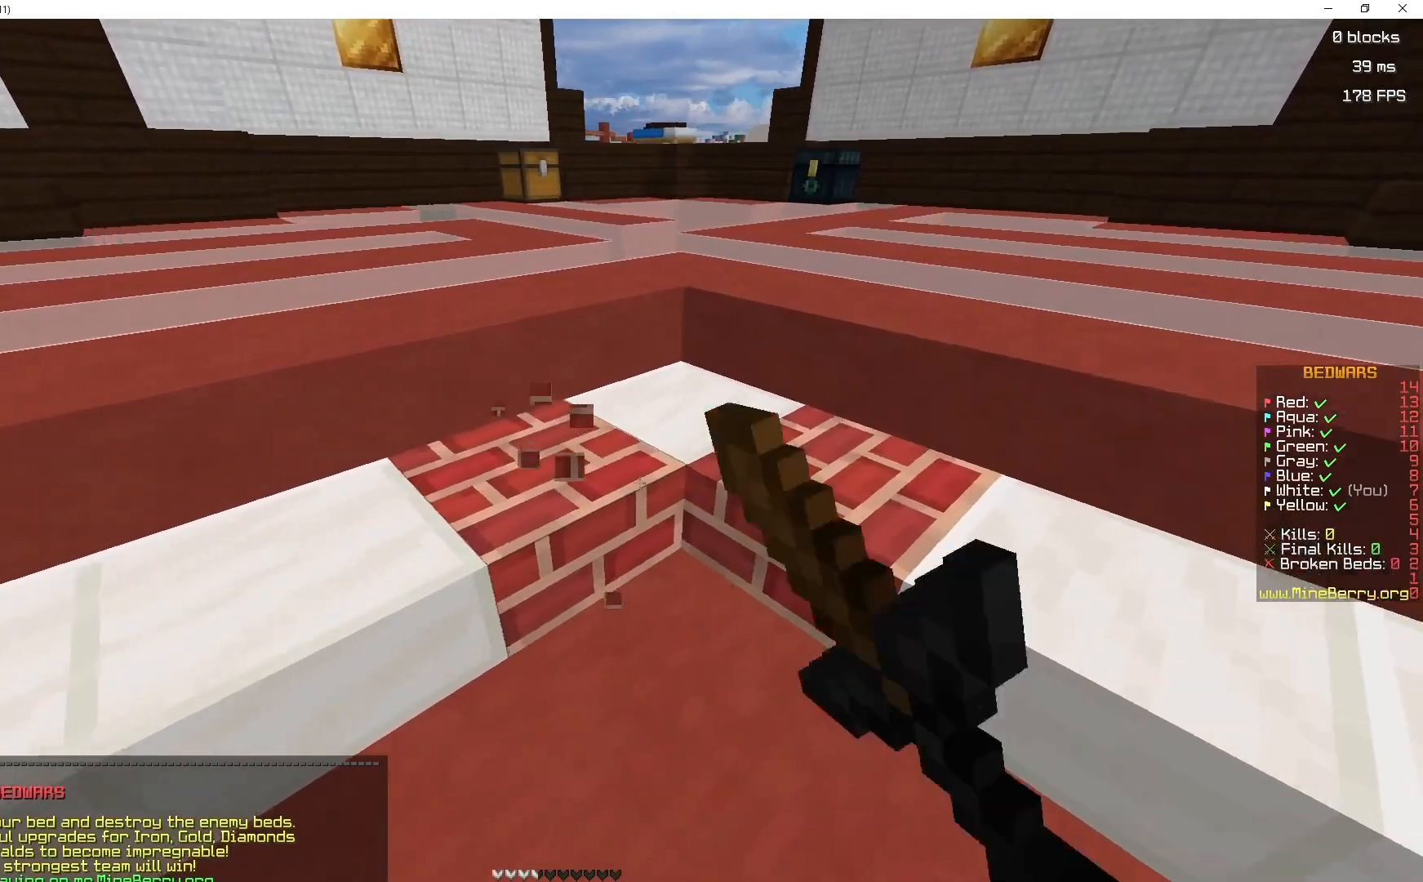
{"keys": [], "mouse": [], "events": [[133, "q", "down"], [217, "q", "up"], [267, "mouse_left", "up"], [283, "s", "down"], [350, "mouse_left", "down"], [483, "mouse_left", "up"], [483, "s", "up"]]}
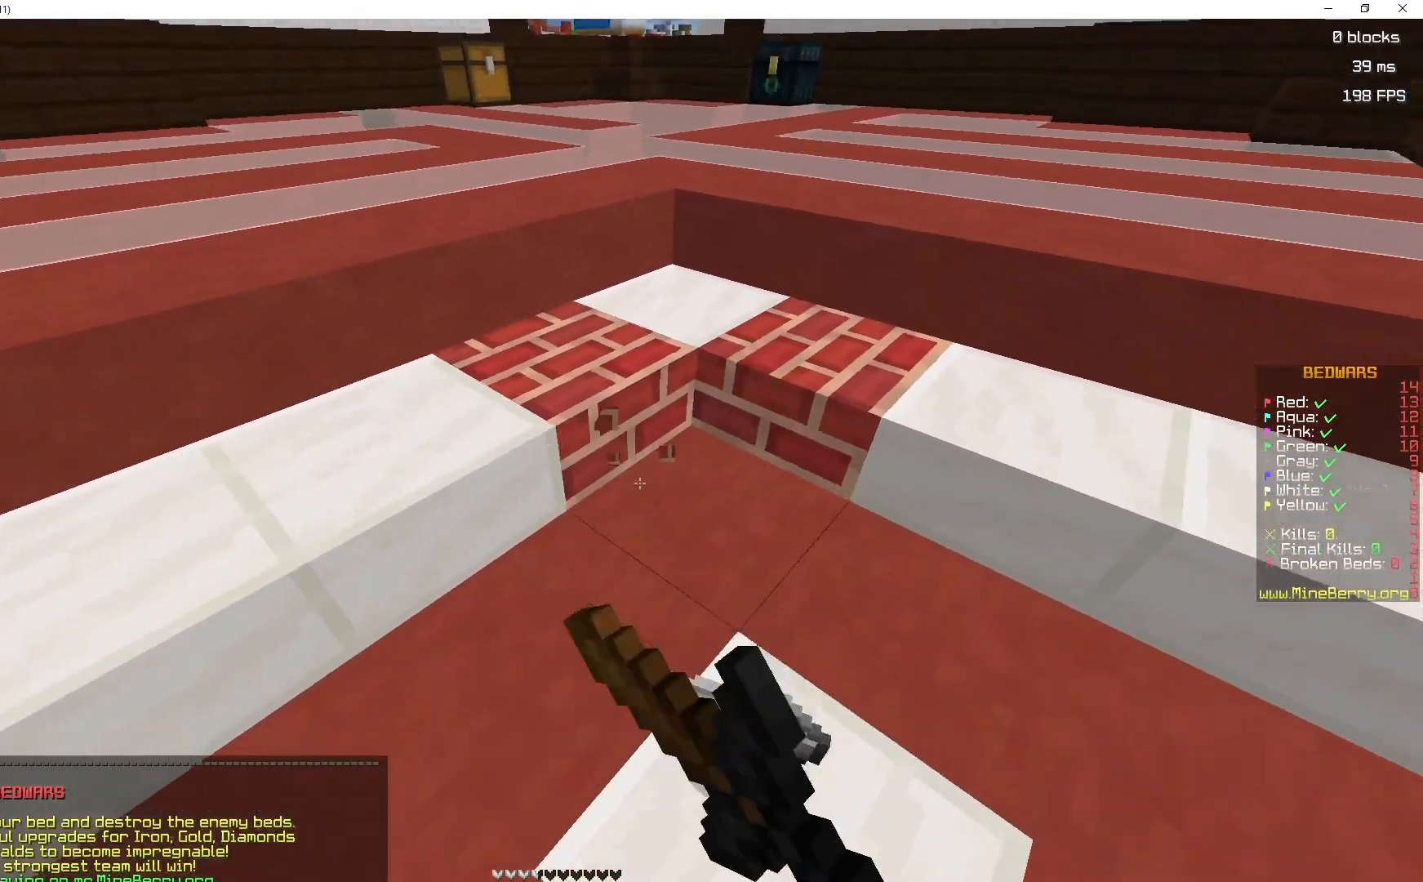
{"keys": ["q"], "mouse": [], "events": [[50, "mouse_left", "down"], [83, "d", "down"], [367, "q", "down"], [400, "d", "up"], [400, "mouse_left", "up"]]}
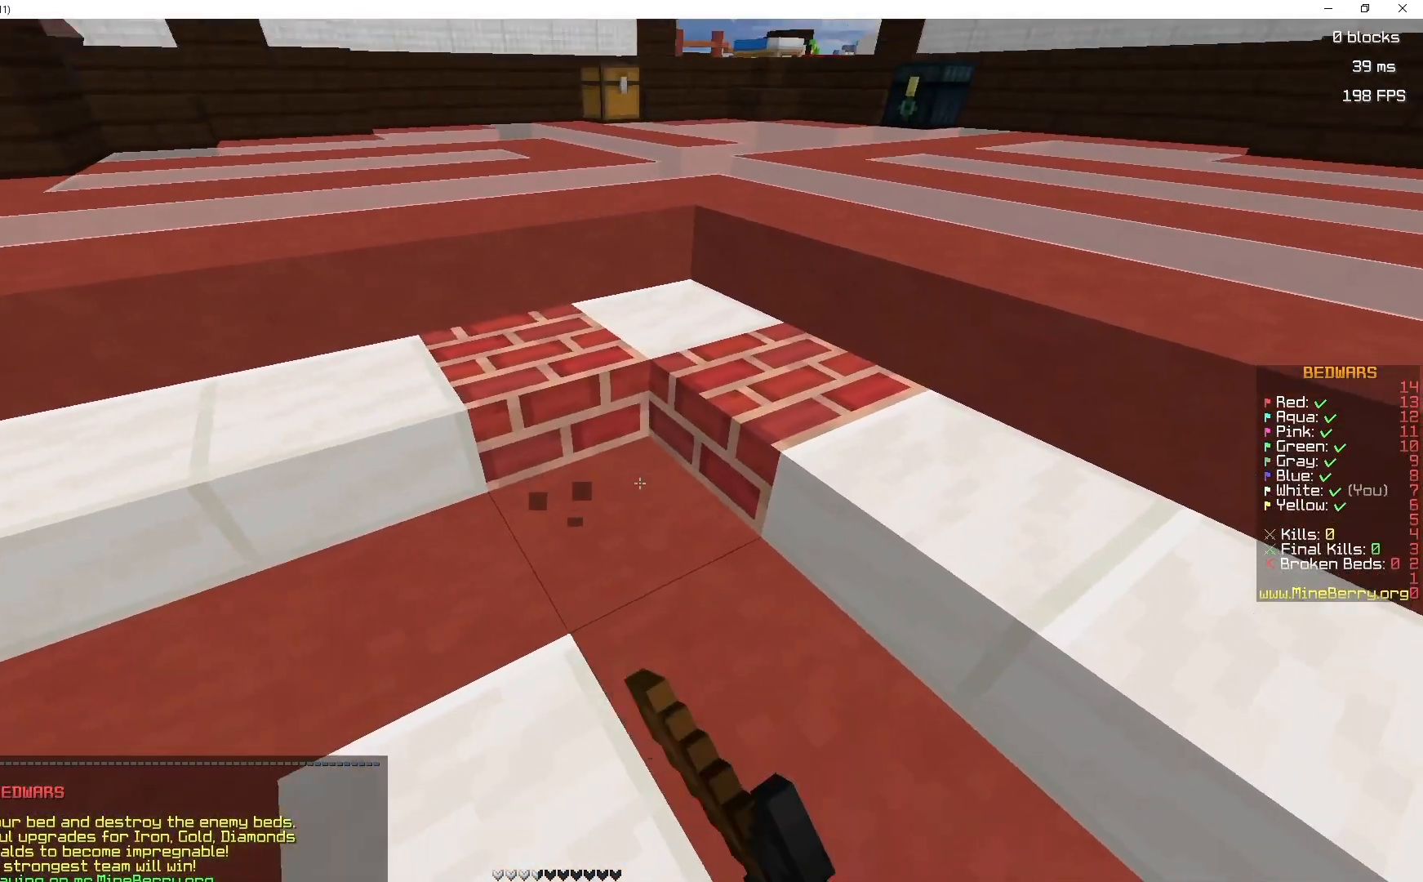
{"keys": [], "mouse": [], "events": [[167, "q", "up"], [333, "mouse_left", "down"], [417, "mouse_left", "up"]]}